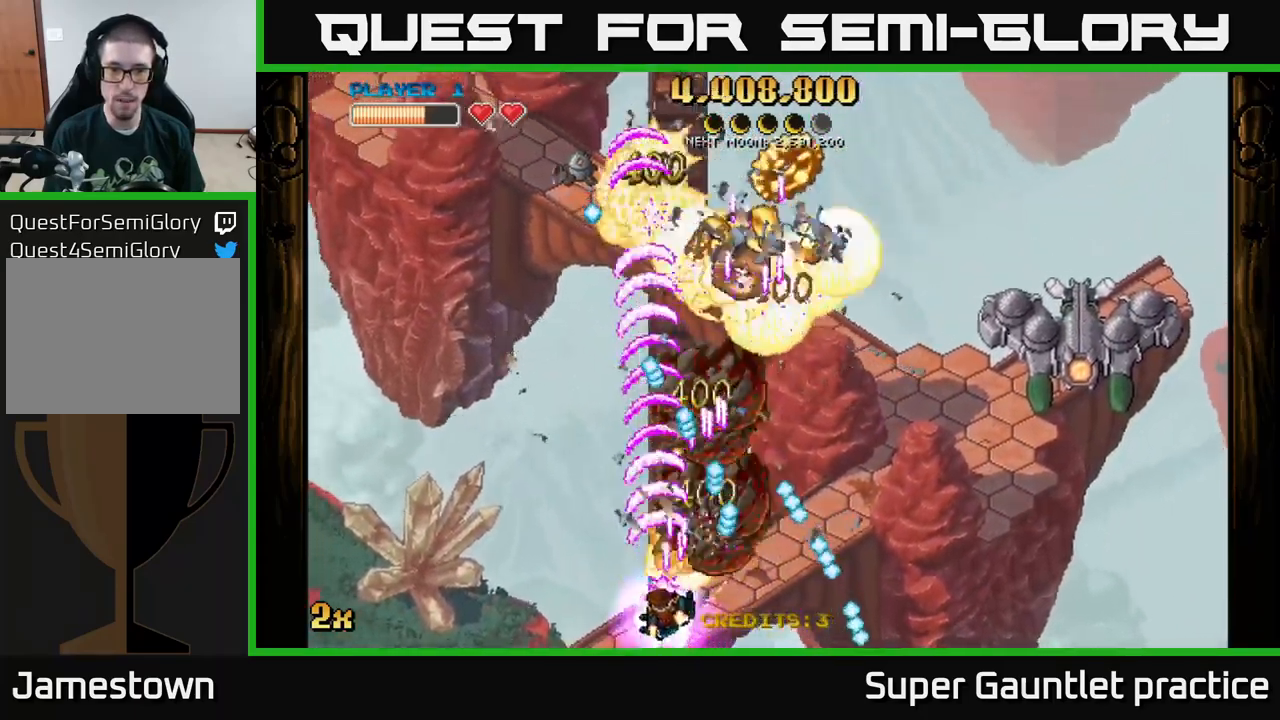
Gameplay with a controller (Xbox layout); each line is a JSON object with the inputs held at the frame after it. "events" lists button and stick changes between this image and that frame as [ms after this image, input, new state], when the widget could be followed in between. Not read: right_stick.
{"buttons": ["A", "X"], "left_stick": "right", "events": [[117, "left_stick", "up-left"], [400, "left_stick", "right"], [417, "X", "down"]]}
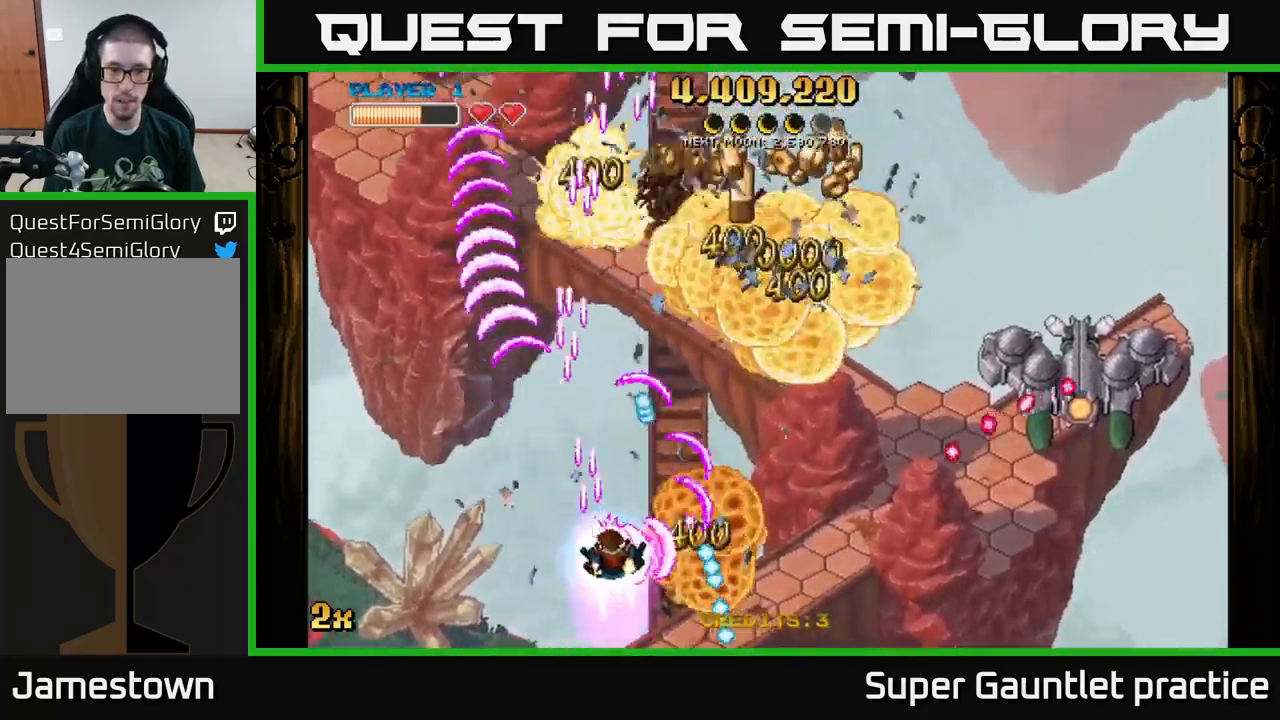
{"buttons": ["A"], "left_stick": "up", "events": [[33, "X", "up"], [400, "left_stick", "up"]]}
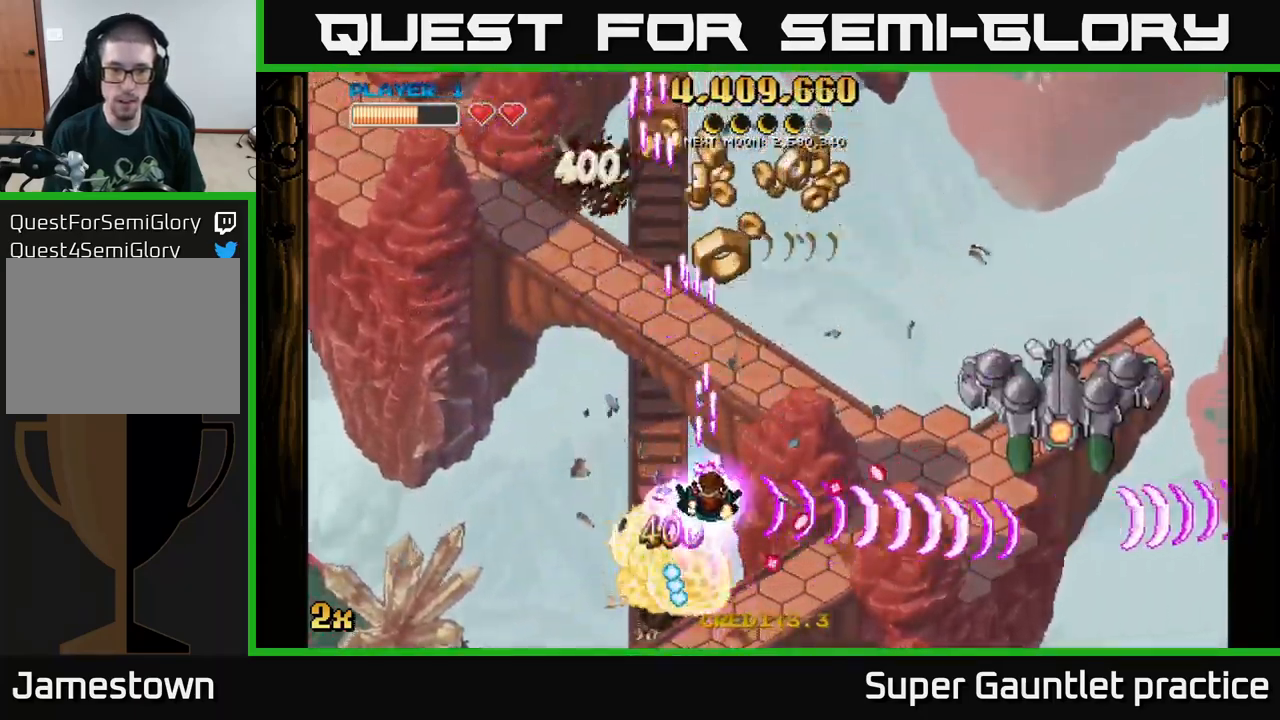
{"buttons": ["A"], "left_stick": "down-right", "events": [[83, "left_stick", "up-right"], [300, "left_stick", "up"], [417, "left_stick", "down"], [467, "left_stick", "down-right"]]}
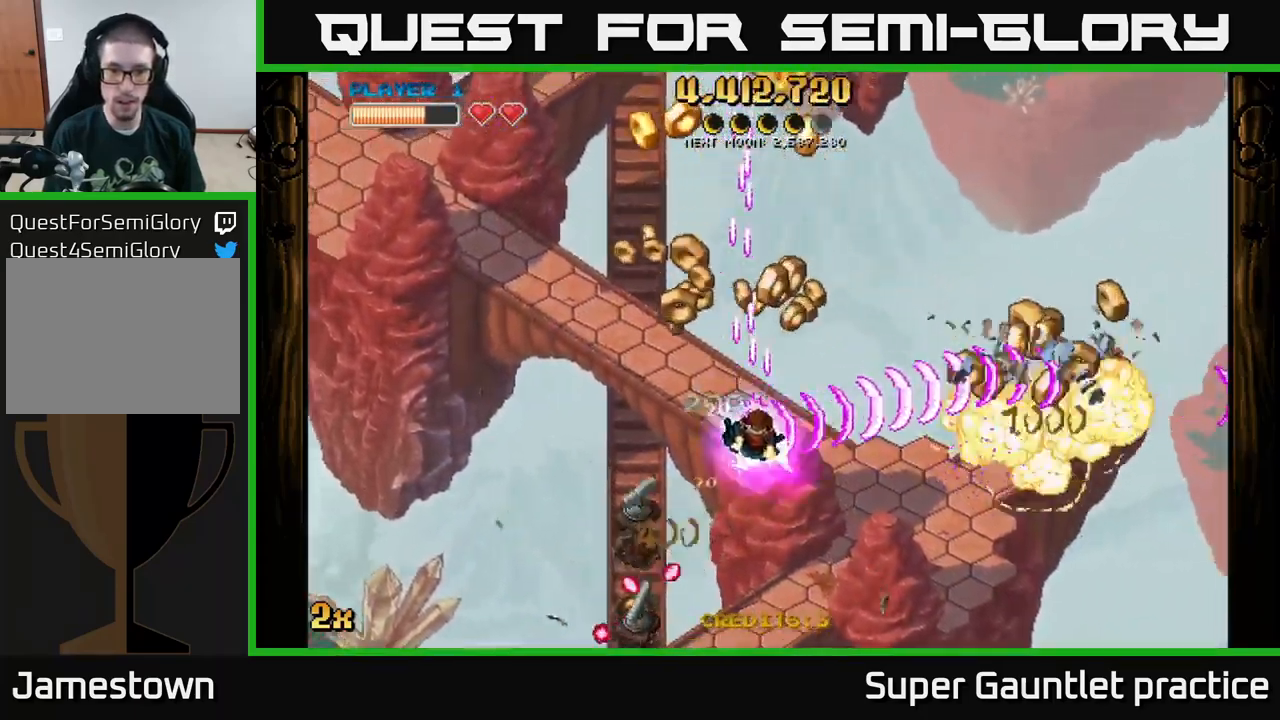
{"buttons": ["A"], "left_stick": "down-left", "events": [[217, "left_stick", "up-left"], [450, "left_stick", "down-left"]]}
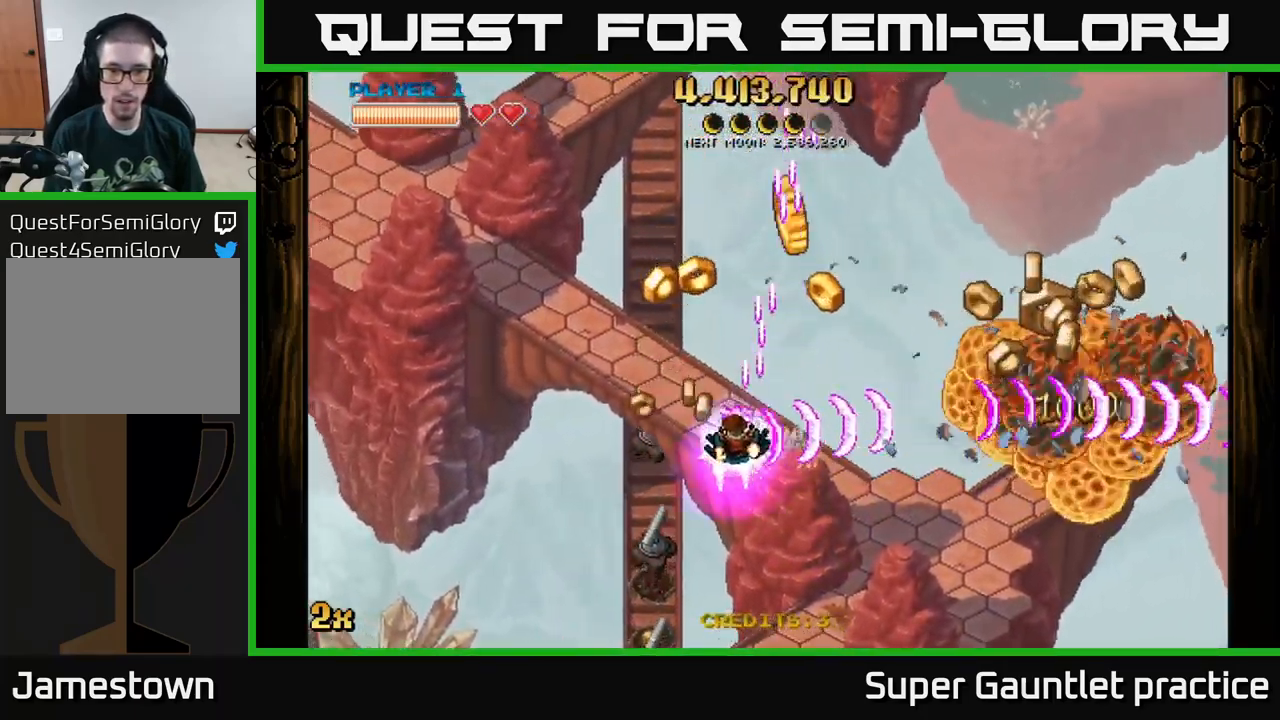
{"buttons": ["A"], "left_stick": "down", "events": [[317, "left_stick", "down"]]}
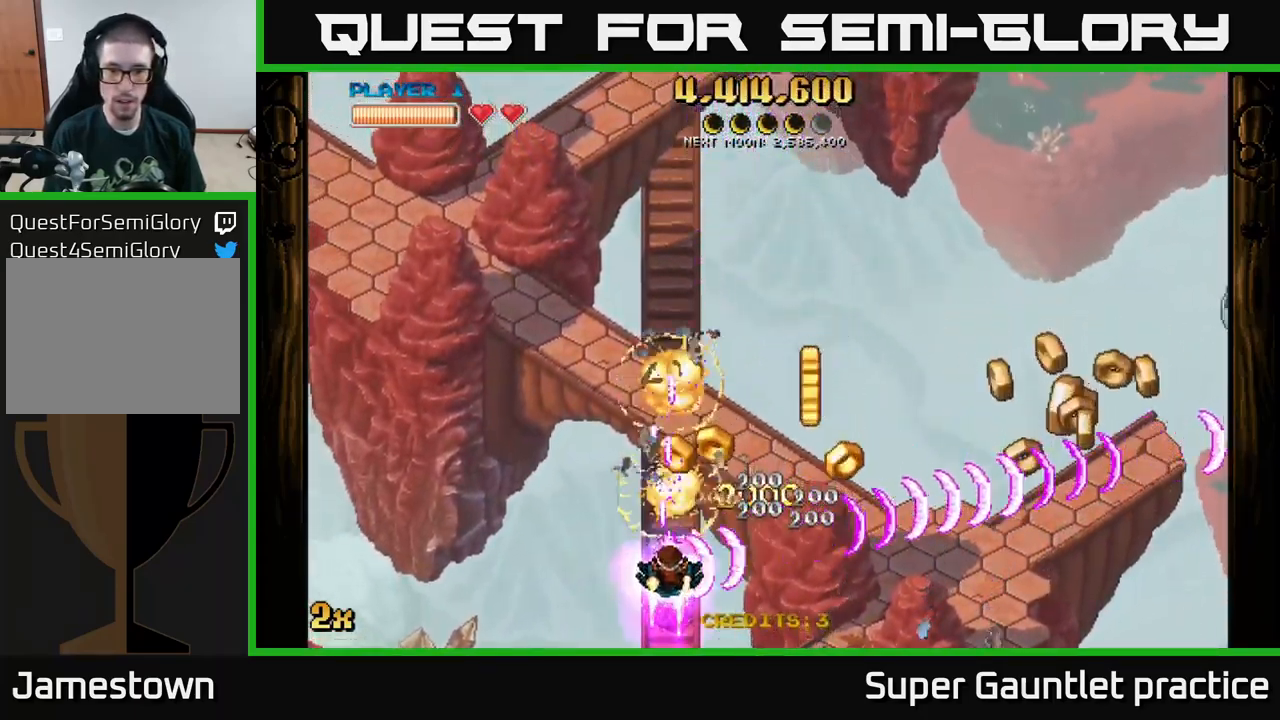
{"buttons": ["A"], "left_stick": "right", "events": [[217, "left_stick", "right"]]}
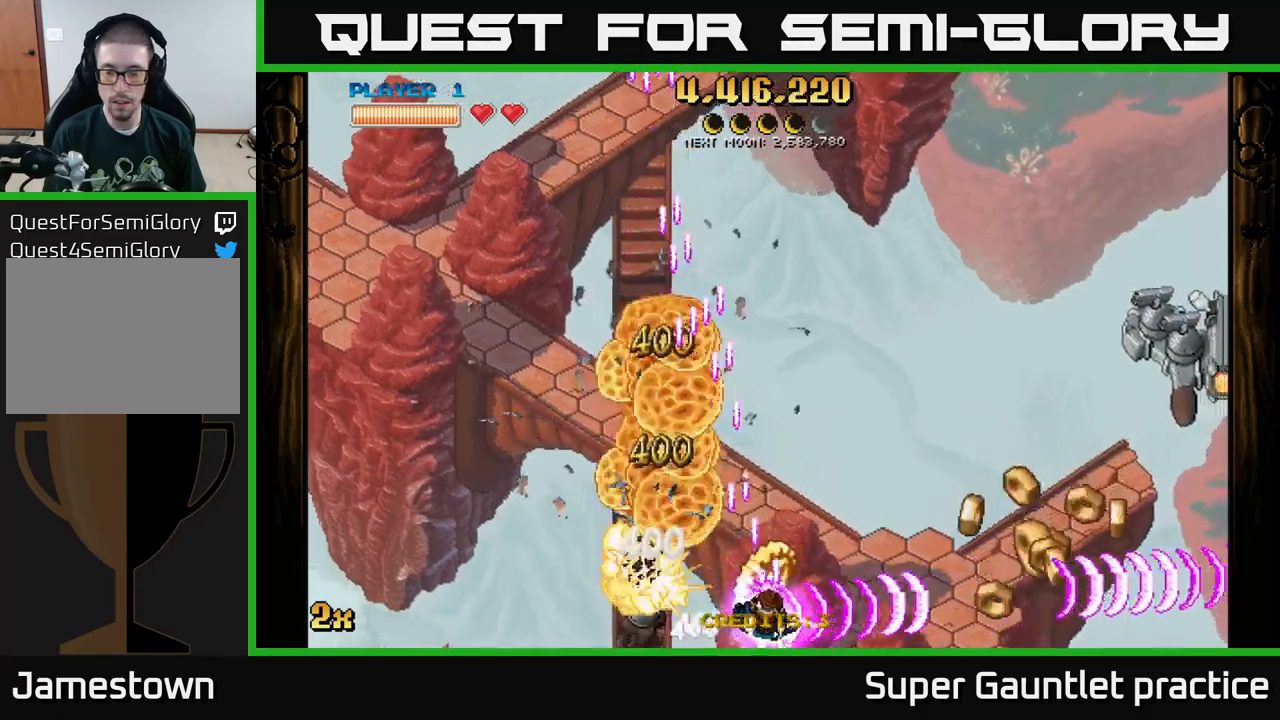
{"buttons": ["A"], "left_stick": "down-right", "events": [[184, "X", "down"], [200, "left_stick", "up-right"], [300, "X", "up"], [500, "left_stick", "down-right"]]}
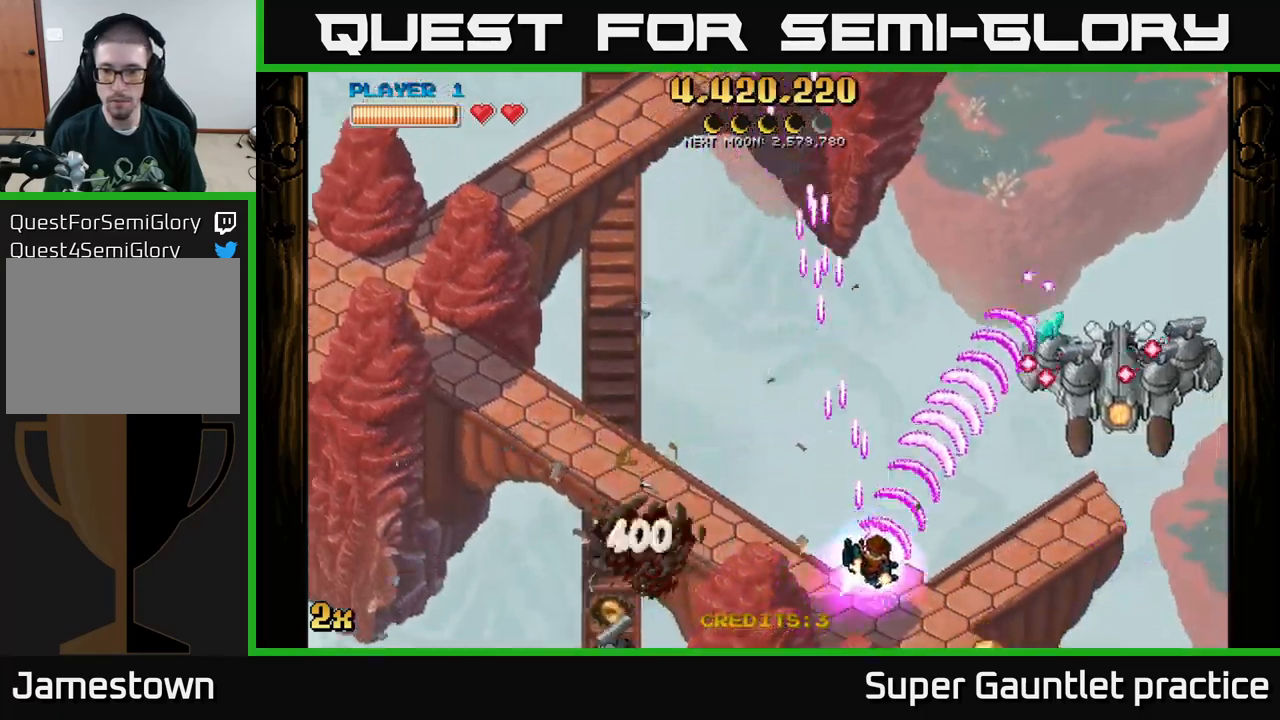
{"buttons": ["A"], "left_stick": "down-right", "events": [[117, "left_stick", "right"], [284, "left_stick", "up-left"], [400, "left_stick", "down"], [484, "left_stick", "down-right"]]}
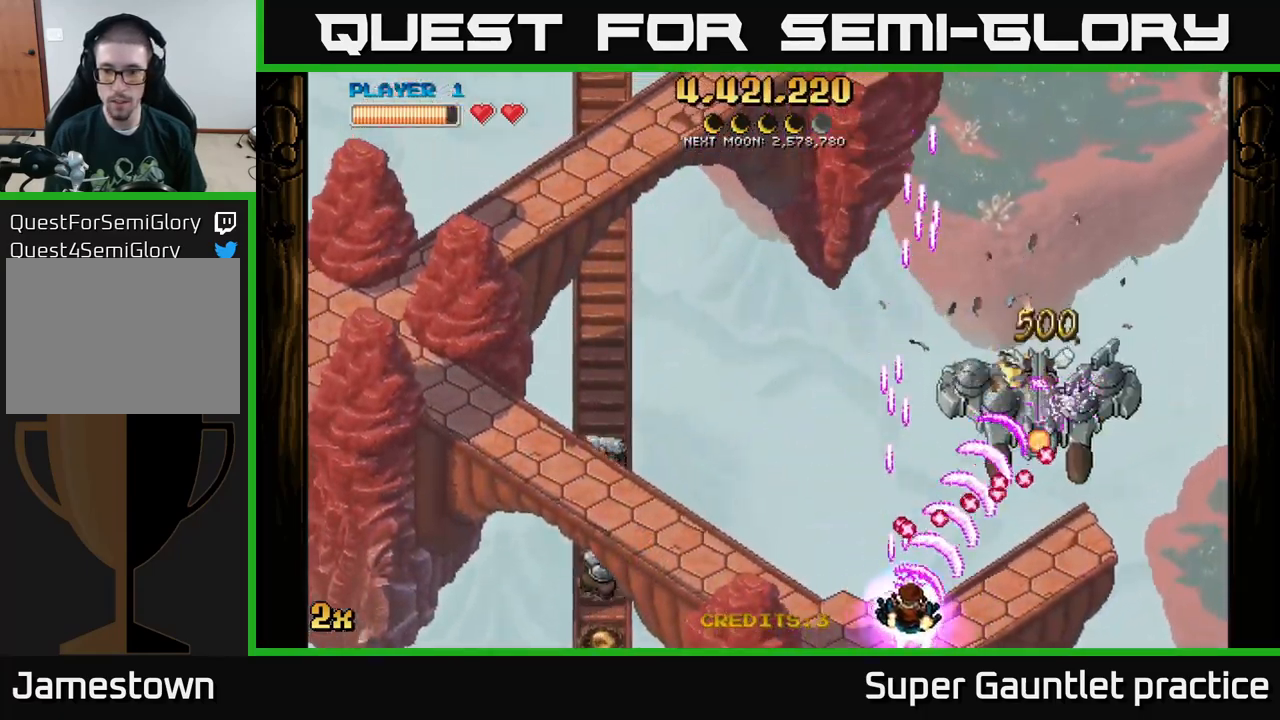
{"buttons": ["A"], "left_stick": "up", "events": [[384, "X", "down"], [384, "left_stick", "up"], [500, "X", "up"]]}
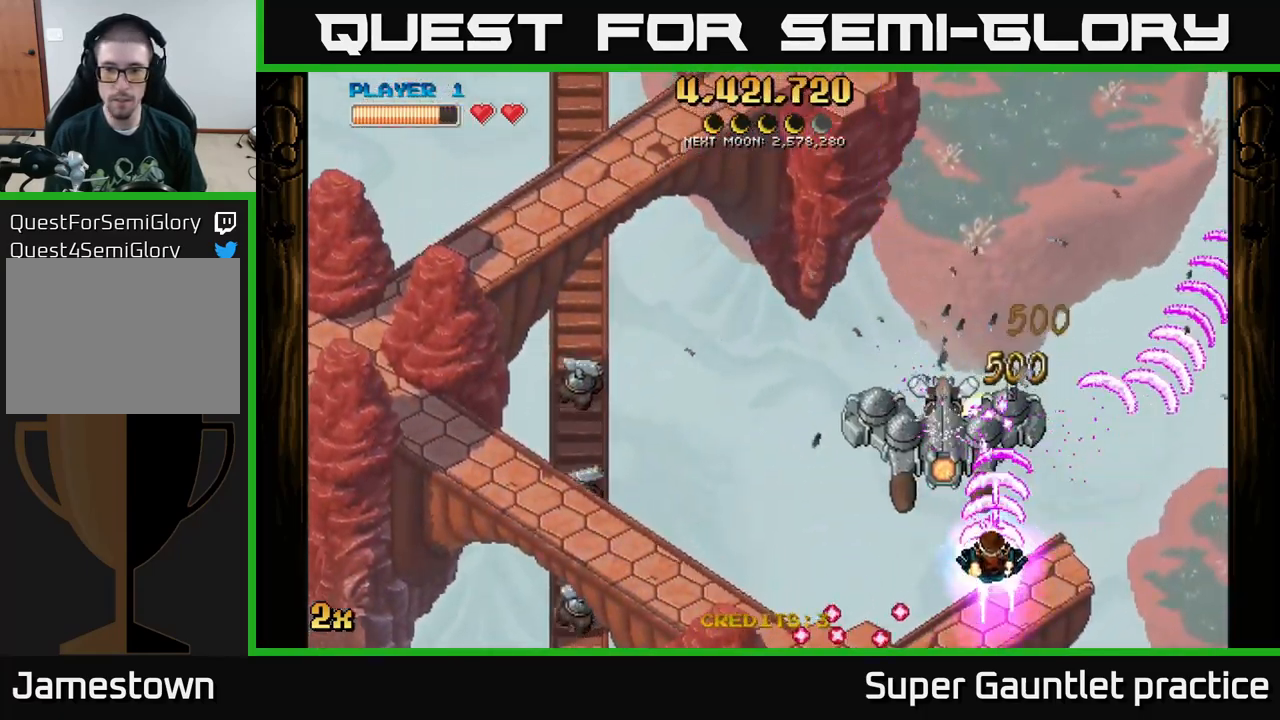
{"buttons": ["A"], "left_stick": "left", "events": [[134, "left_stick", "down"], [334, "left_stick", "down-left"], [434, "left_stick", "left"]]}
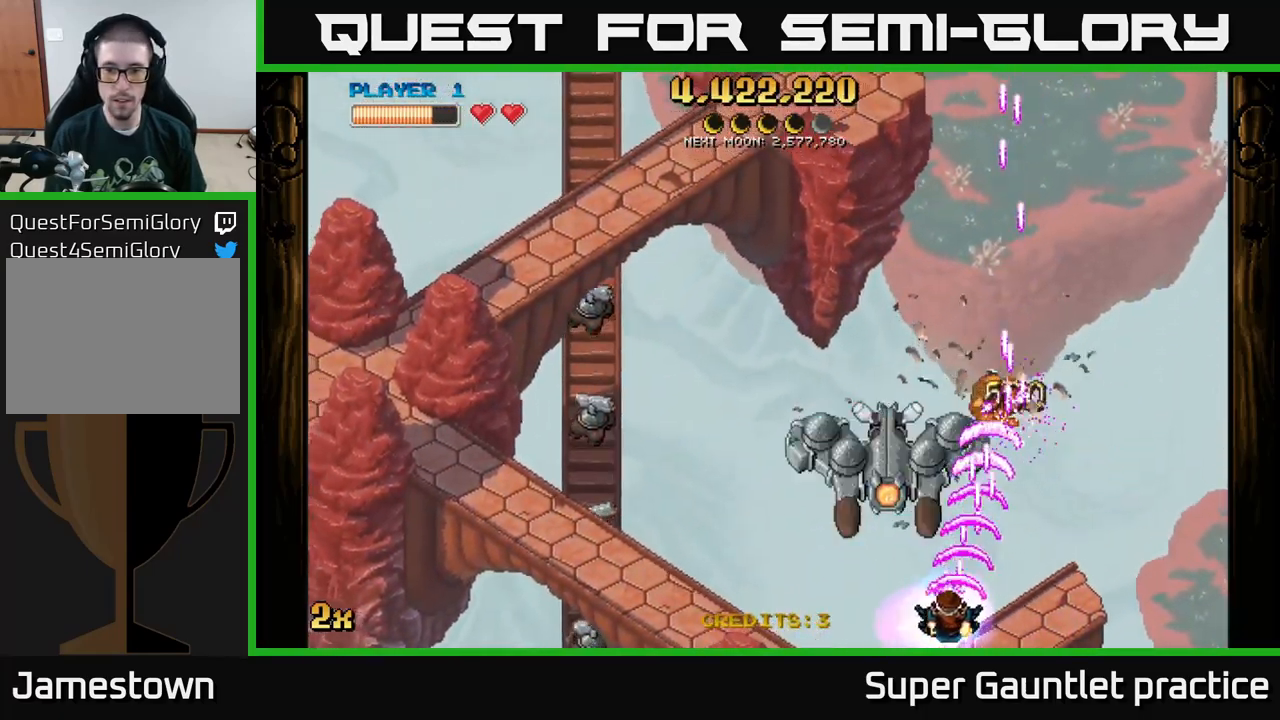
{"buttons": ["A"], "left_stick": "down-left", "events": [[300, "left_stick", "center"], [450, "left_stick", "down-left"]]}
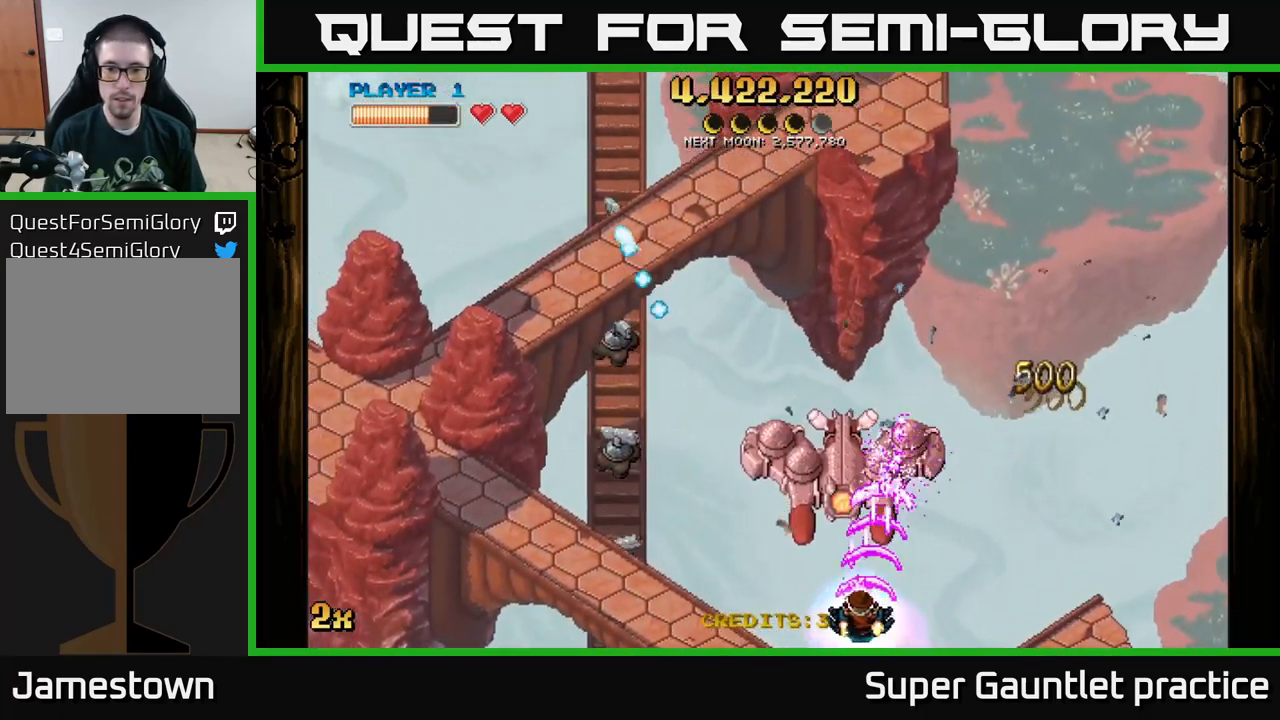
{"buttons": ["A"], "left_stick": "down-left", "events": [[84, "left_stick", "center"], [217, "left_stick", "down-left"]]}
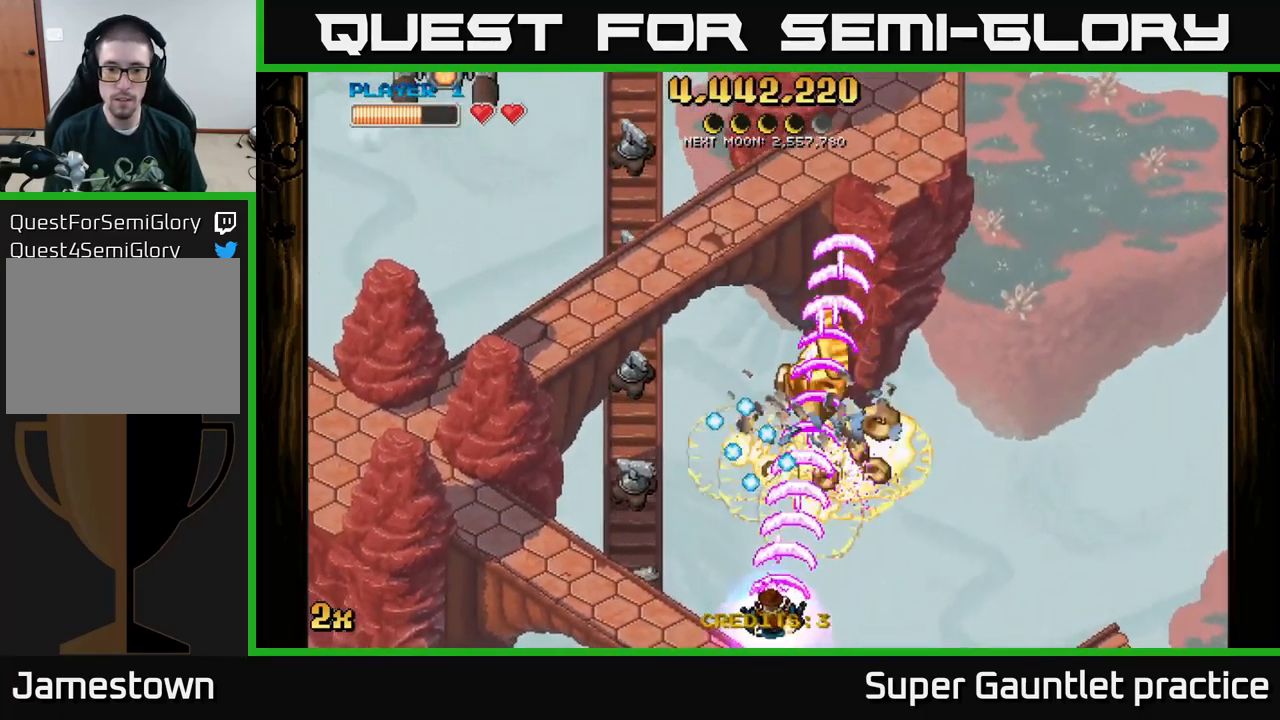
{"buttons": ["A"], "left_stick": "down-left", "events": []}
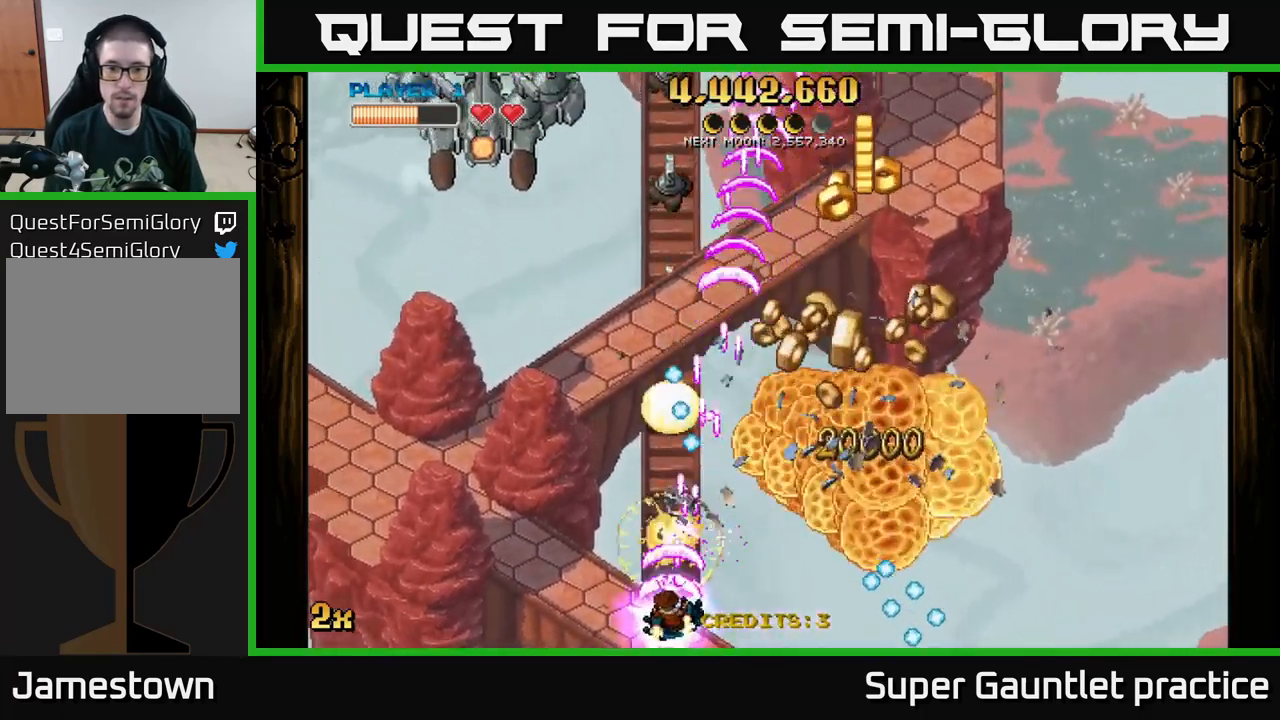
{"buttons": ["A"], "left_stick": "down-right", "events": [[34, "left_stick", "center"], [117, "left_stick", "up"], [200, "left_stick", "right"], [267, "left_stick", "down-right"]]}
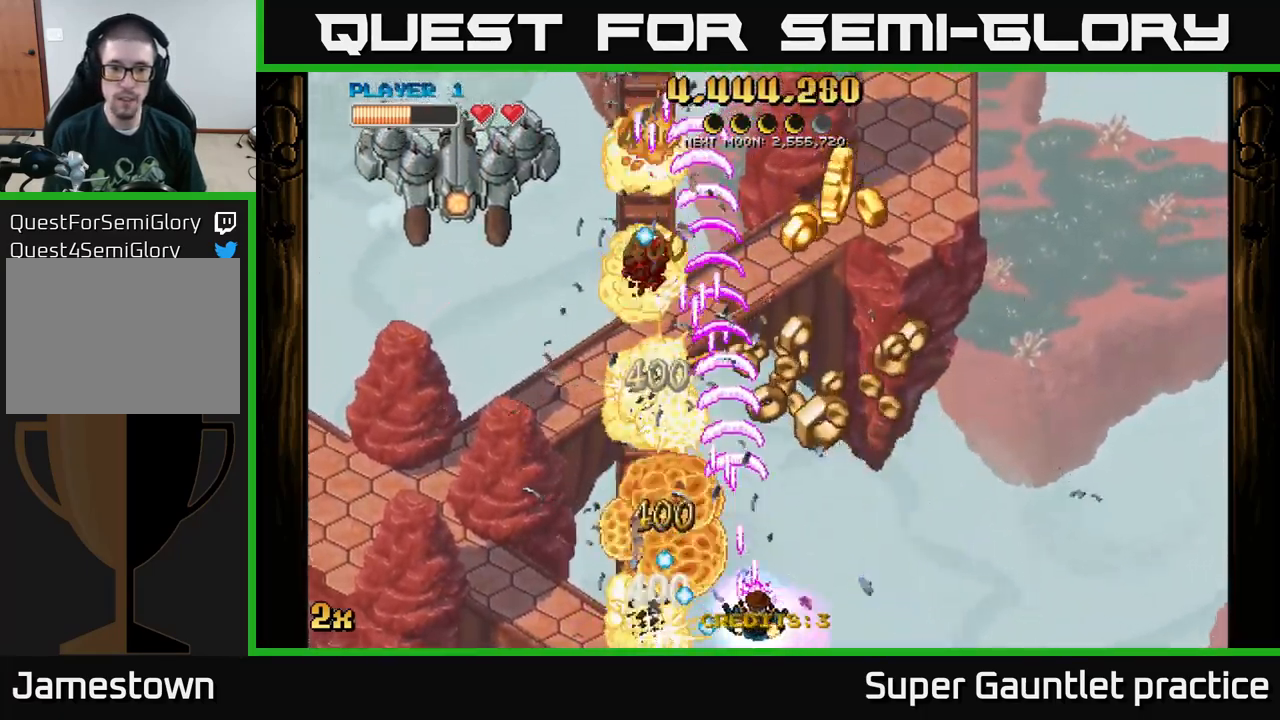
{"buttons": ["A"], "left_stick": "right", "events": [[84, "left_stick", "up-right"], [217, "left_stick", "up"], [317, "left_stick", "up-left"], [467, "left_stick", "right"]]}
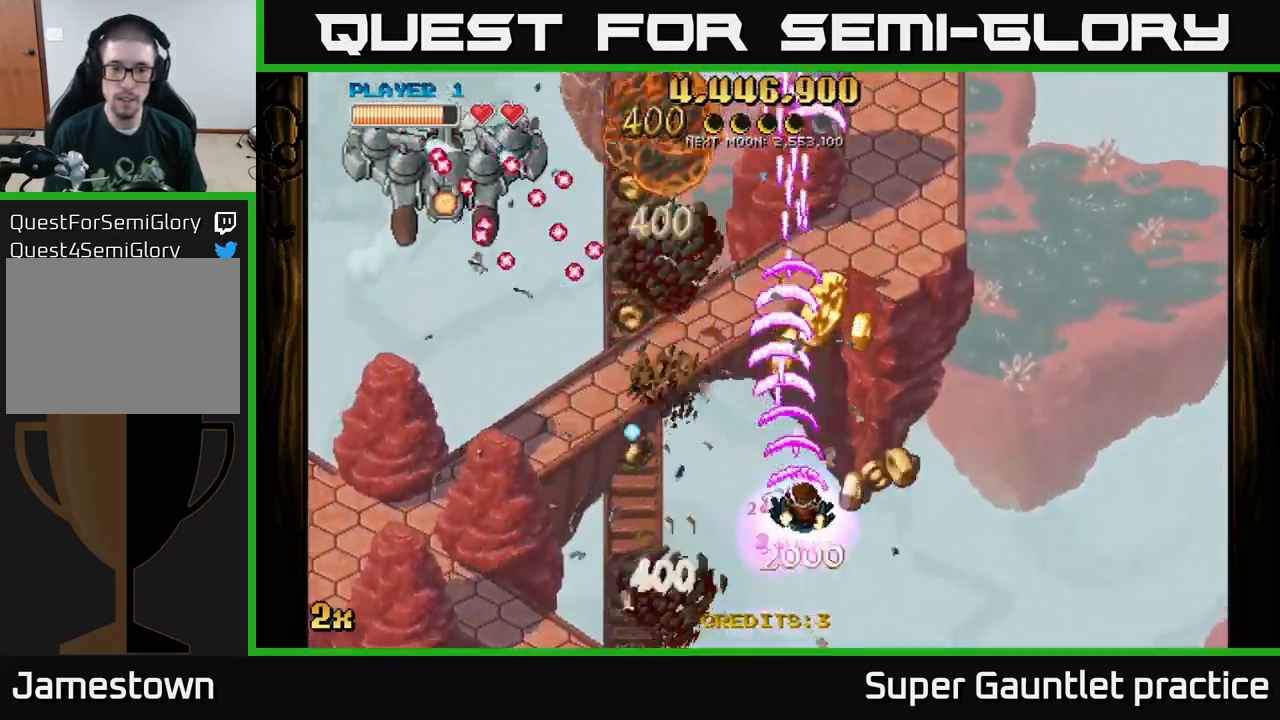
{"buttons": ["A"], "left_stick": "up", "events": [[184, "left_stick", "up"], [233, "X", "down"], [266, "left_stick", "up-left"], [366, "X", "up"], [450, "left_stick", "up"]]}
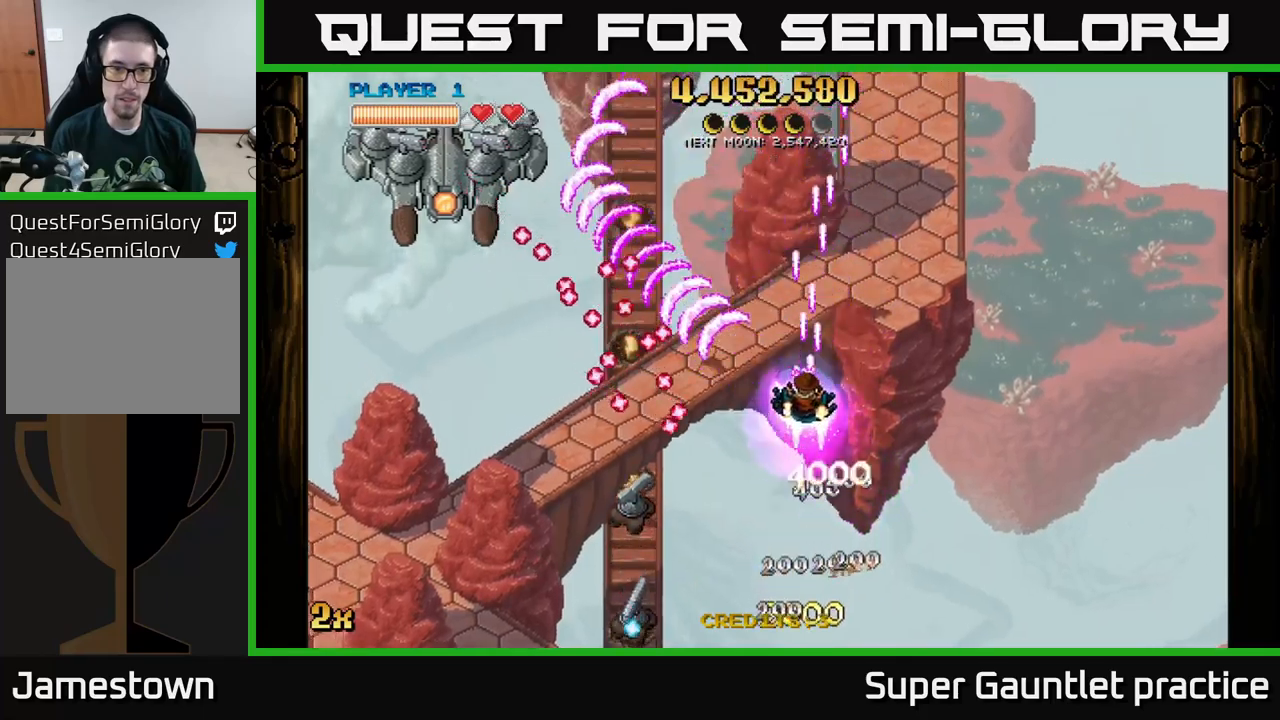
{"buttons": ["A"], "left_stick": "left", "events": [[184, "left_stick", "up-left"], [467, "left_stick", "left"]]}
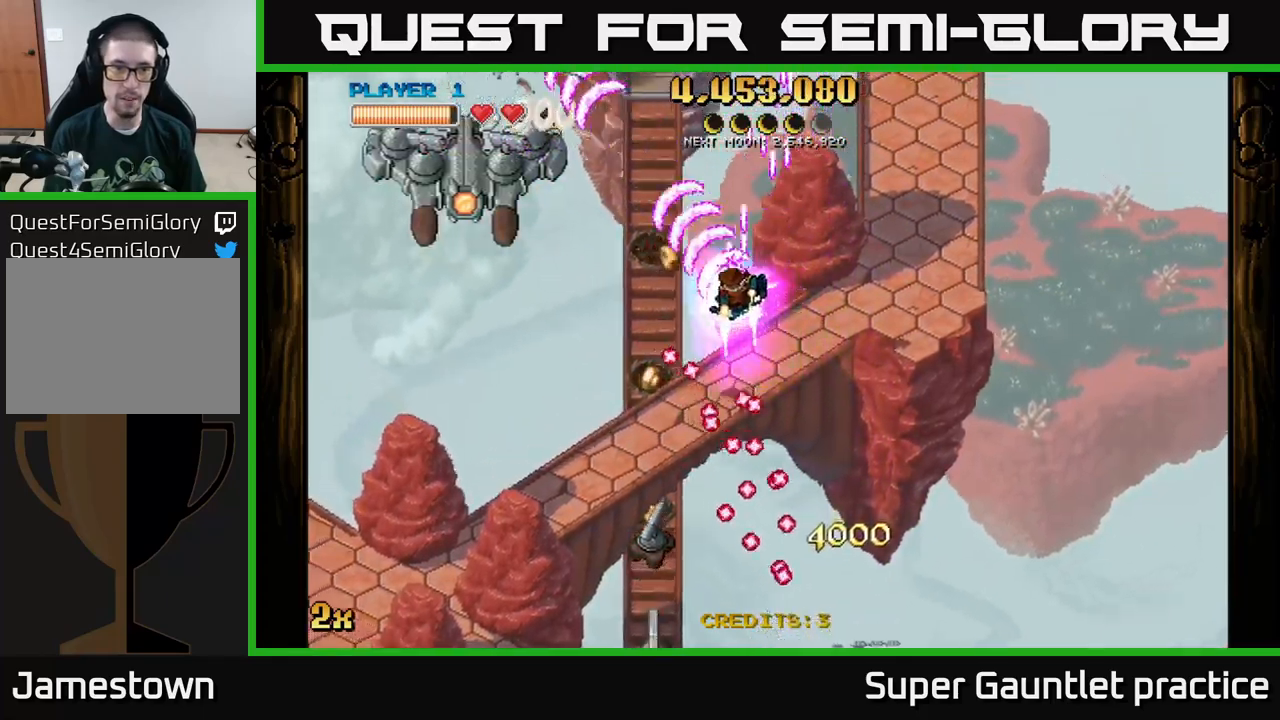
{"buttons": ["A"], "left_stick": "down", "events": [[117, "left_stick", "down-left"], [267, "left_stick", "down"]]}
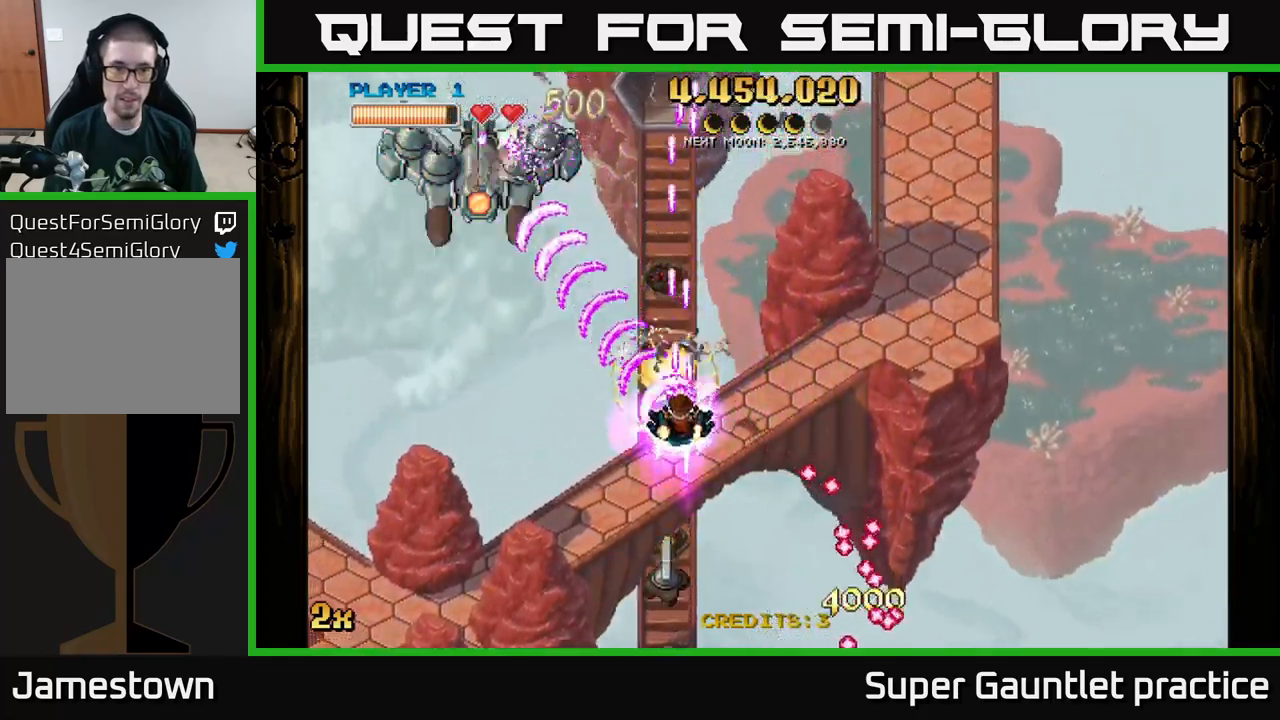
{"buttons": ["A"], "left_stick": "down", "events": []}
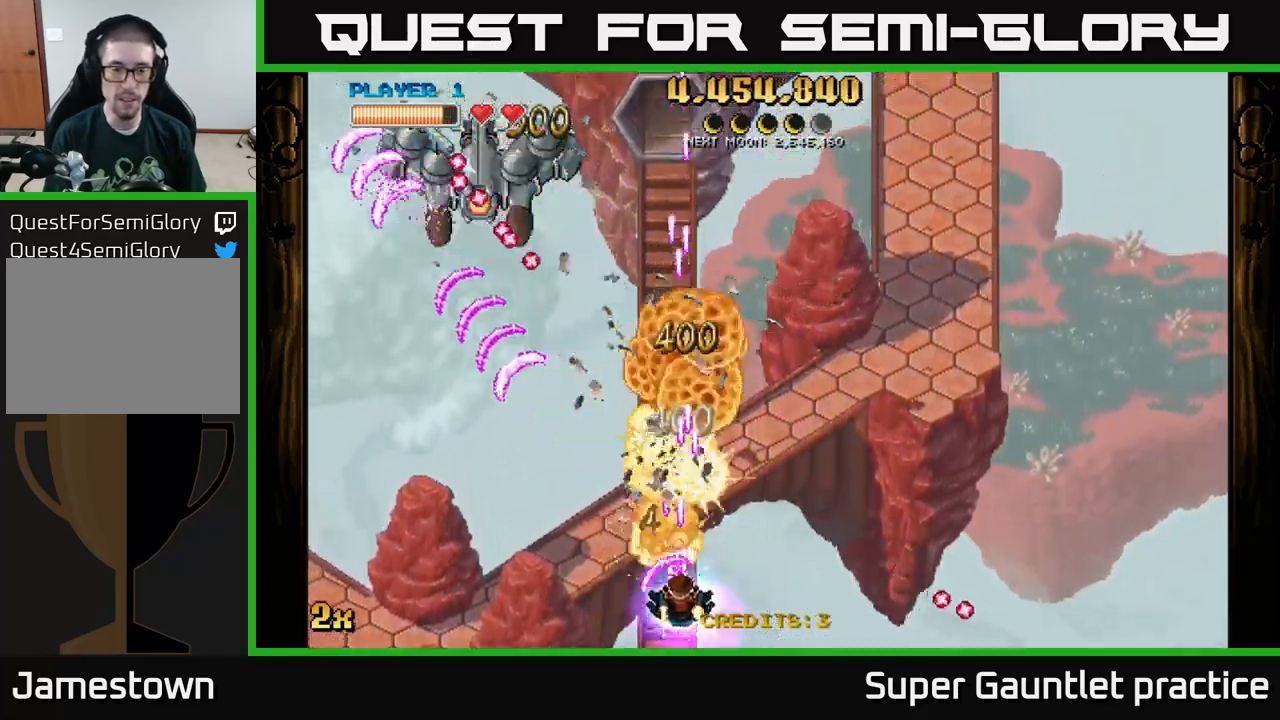
{"buttons": ["A"], "left_stick": "left", "events": [[167, "X", "down"], [167, "left_stick", "up"], [284, "X", "up"], [317, "left_stick", "left"]]}
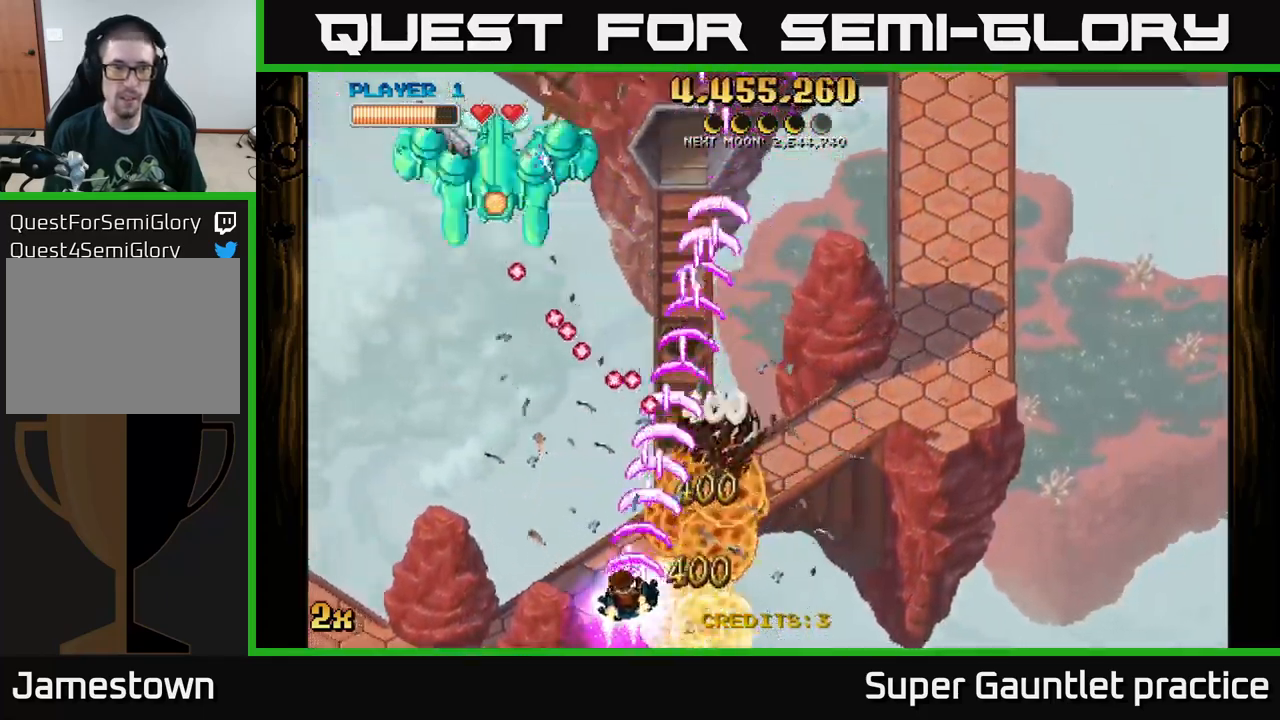
{"buttons": ["A"], "left_stick": "up-left", "events": [[434, "left_stick", "up-left"]]}
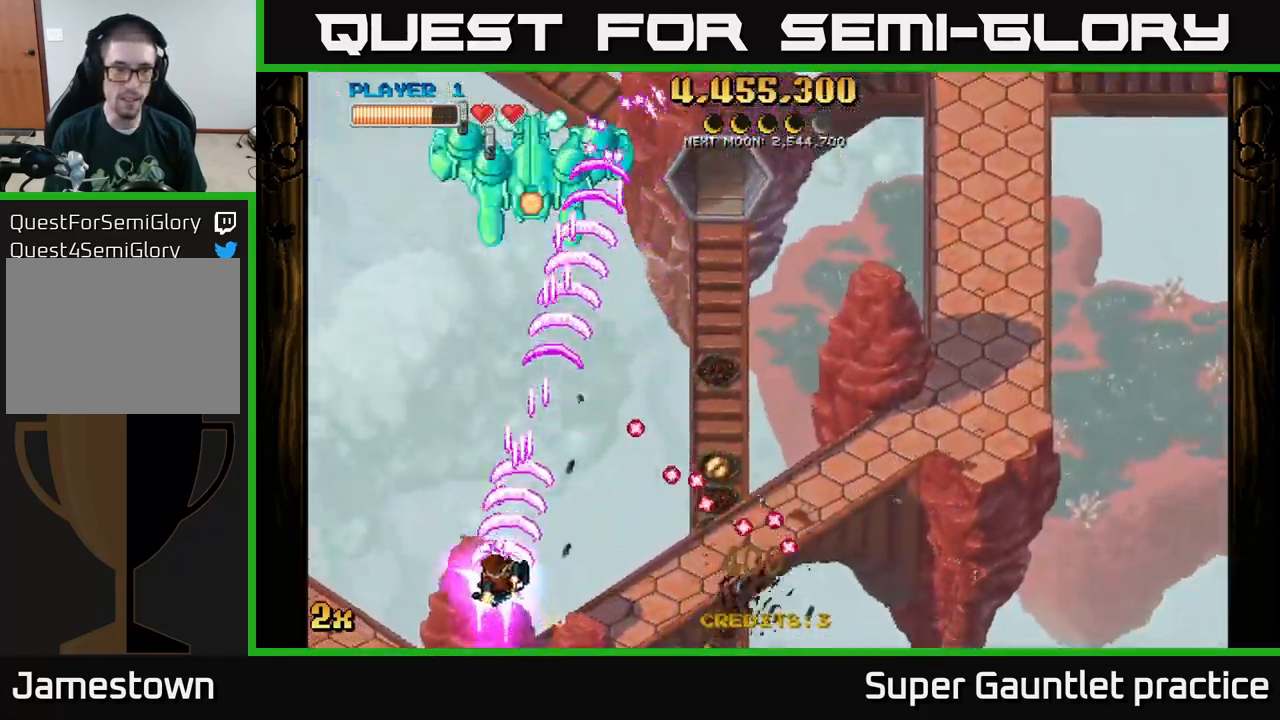
{"buttons": ["A"], "left_stick": "up-right", "events": [[84, "X", "down"], [84, "left_stick", "up"], [184, "X", "up"], [400, "left_stick", "up-right"]]}
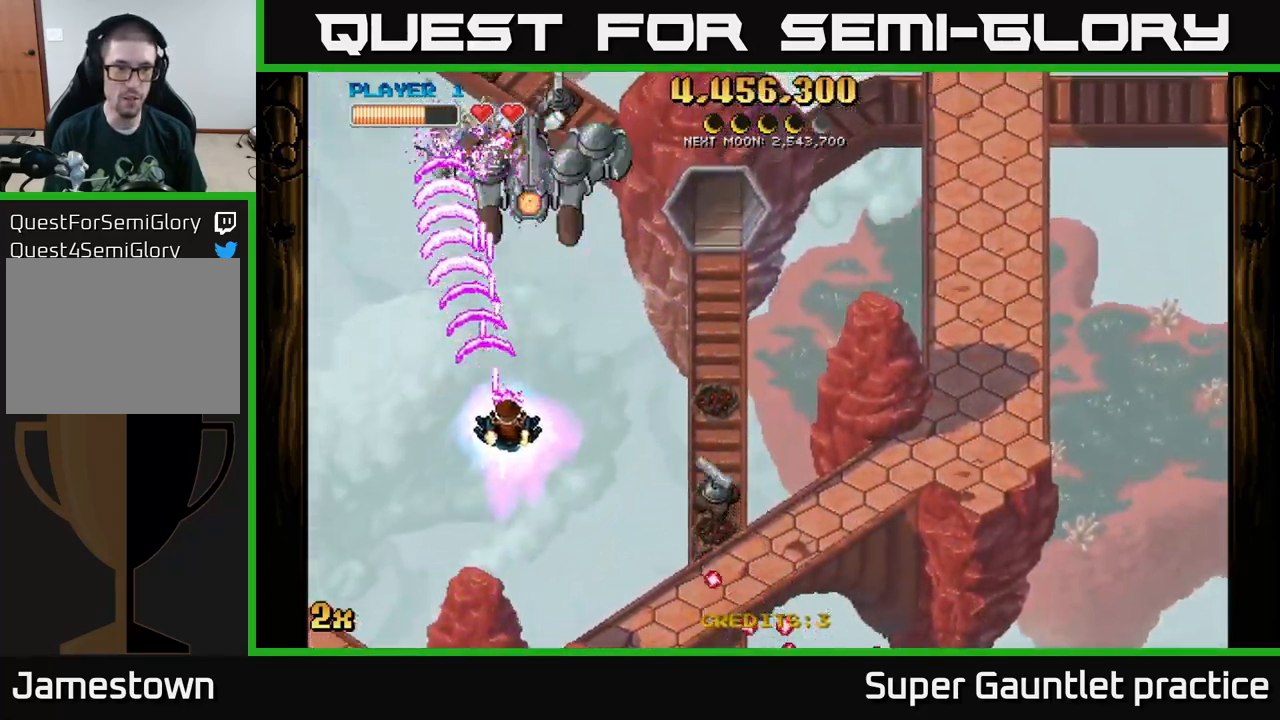
{"buttons": ["A"], "left_stick": "down", "events": [[100, "left_stick", "up-left"], [167, "left_stick", "down-right"], [500, "left_stick", "down"]]}
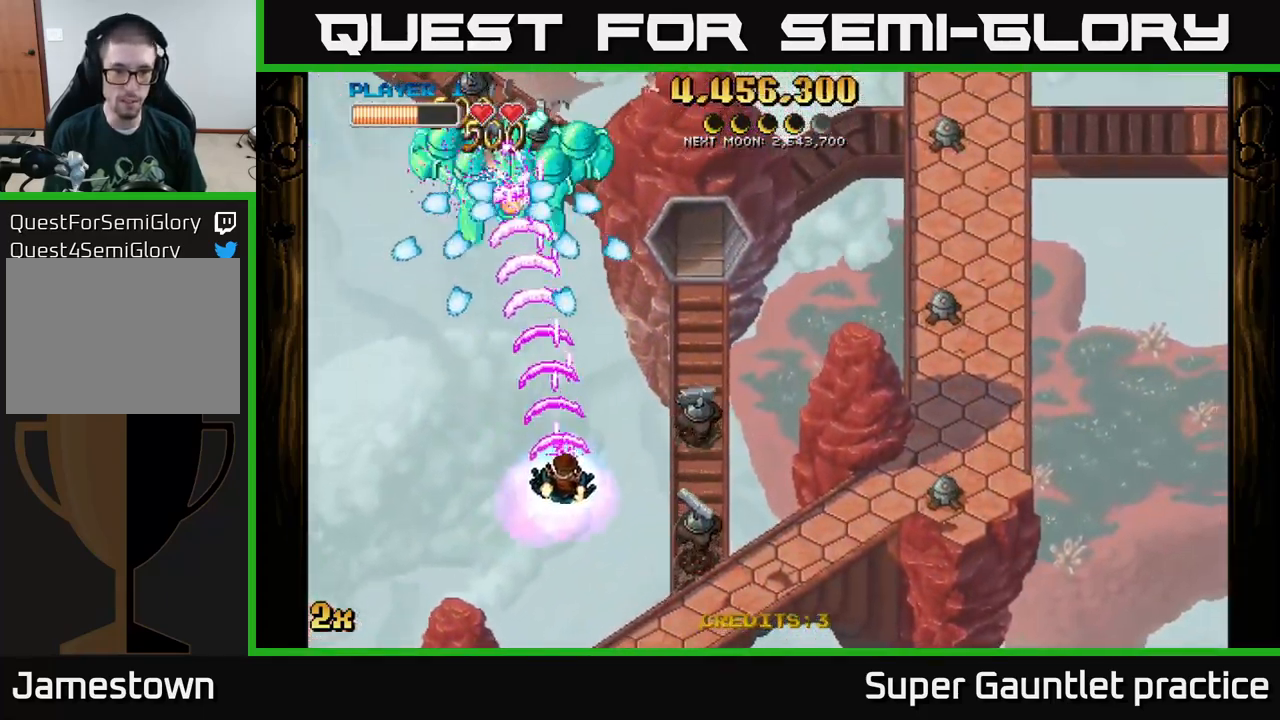
{"buttons": ["A"], "left_stick": "down-right", "events": [[150, "left_stick", "down-right"]]}
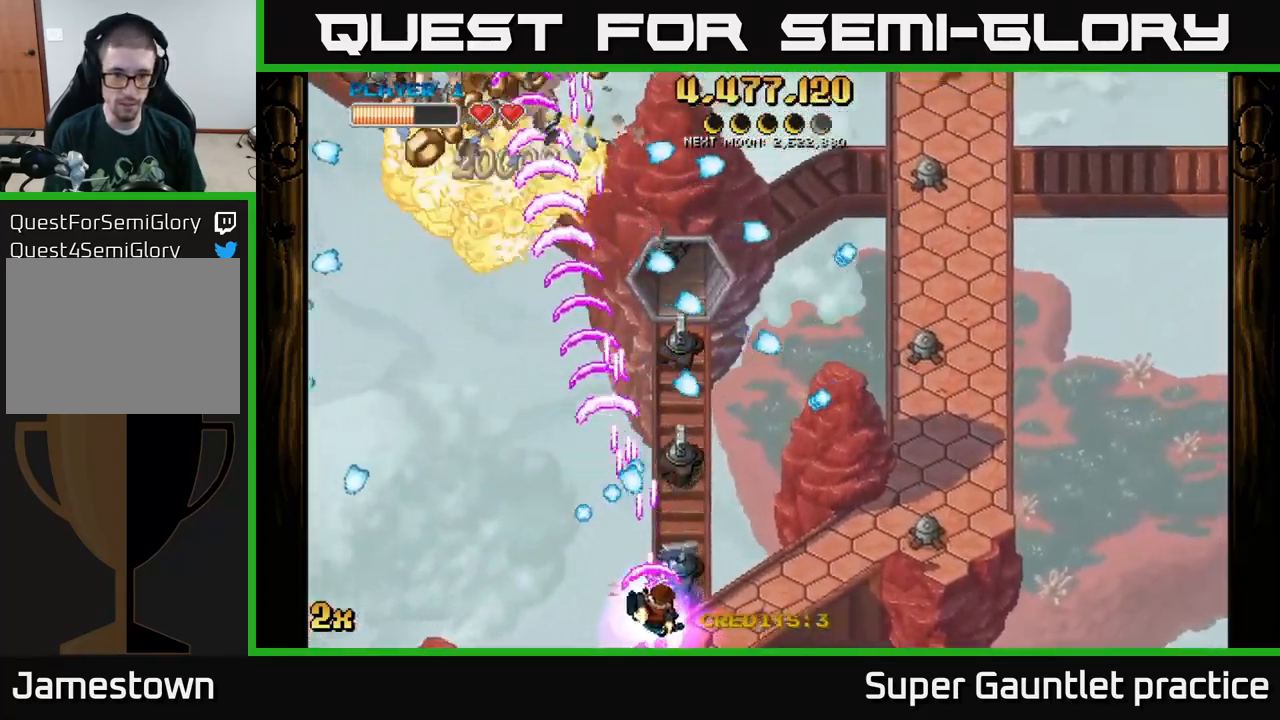
{"buttons": ["A"], "left_stick": "left", "events": [[267, "left_stick", "down-left"], [317, "left_stick", "left"]]}
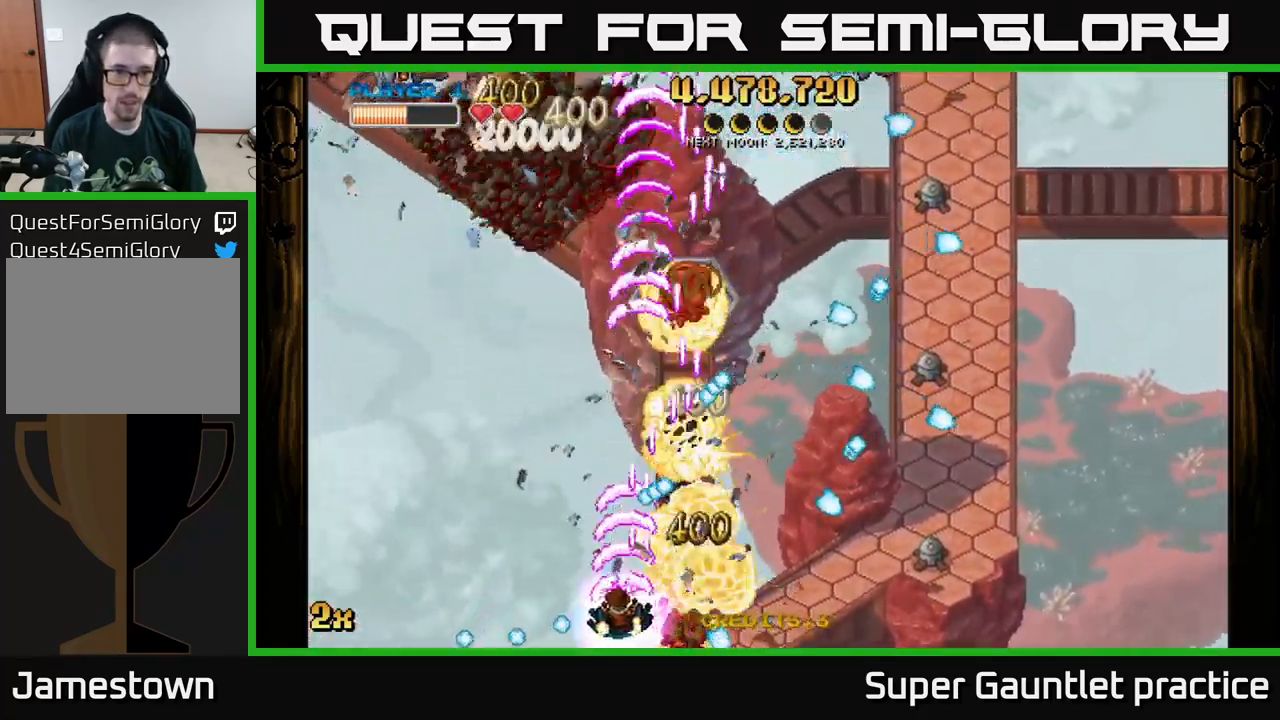
{"buttons": ["A"], "left_stick": "up-right", "events": [[100, "left_stick", "down-right"], [217, "left_stick", "up-right"], [267, "left_stick", "up-left"], [367, "left_stick", "right"], [467, "left_stick", "up-right"]]}
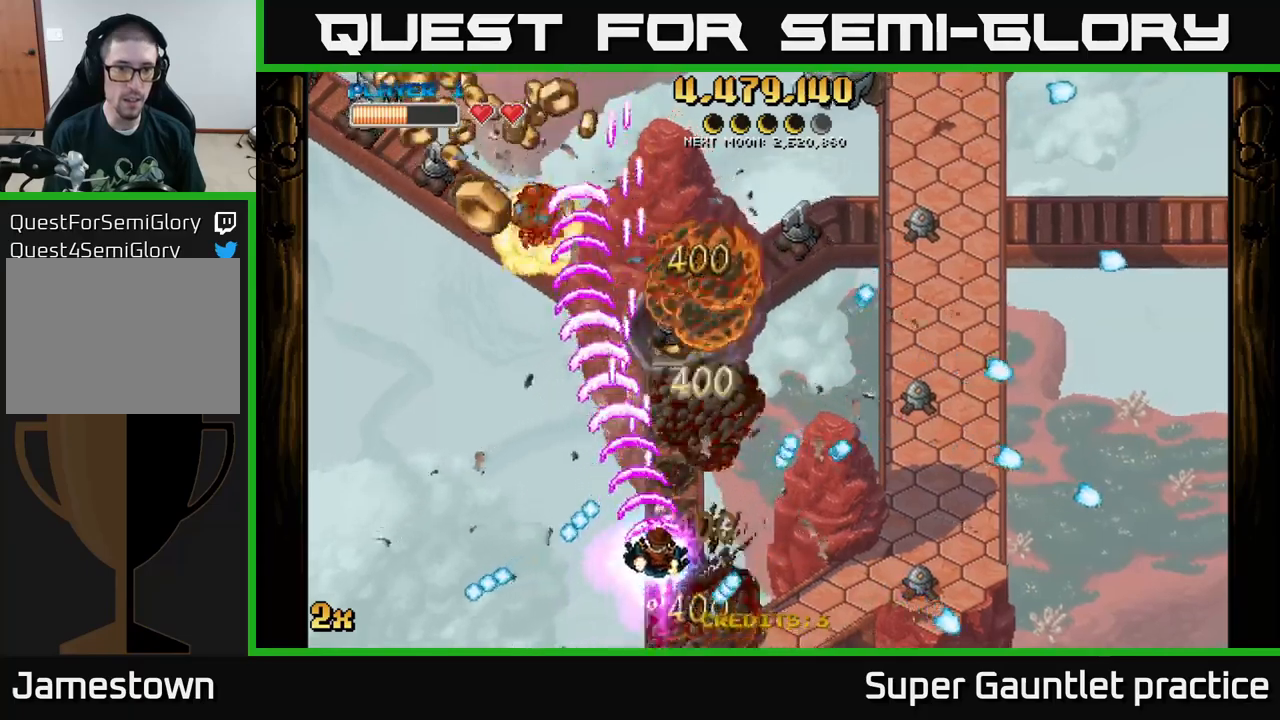
{"buttons": ["A"], "left_stick": "up-right", "events": [[17, "left_stick", "up"], [83, "left_stick", "up-left"], [217, "X", "down"], [317, "X", "up"], [500, "left_stick", "up-right"]]}
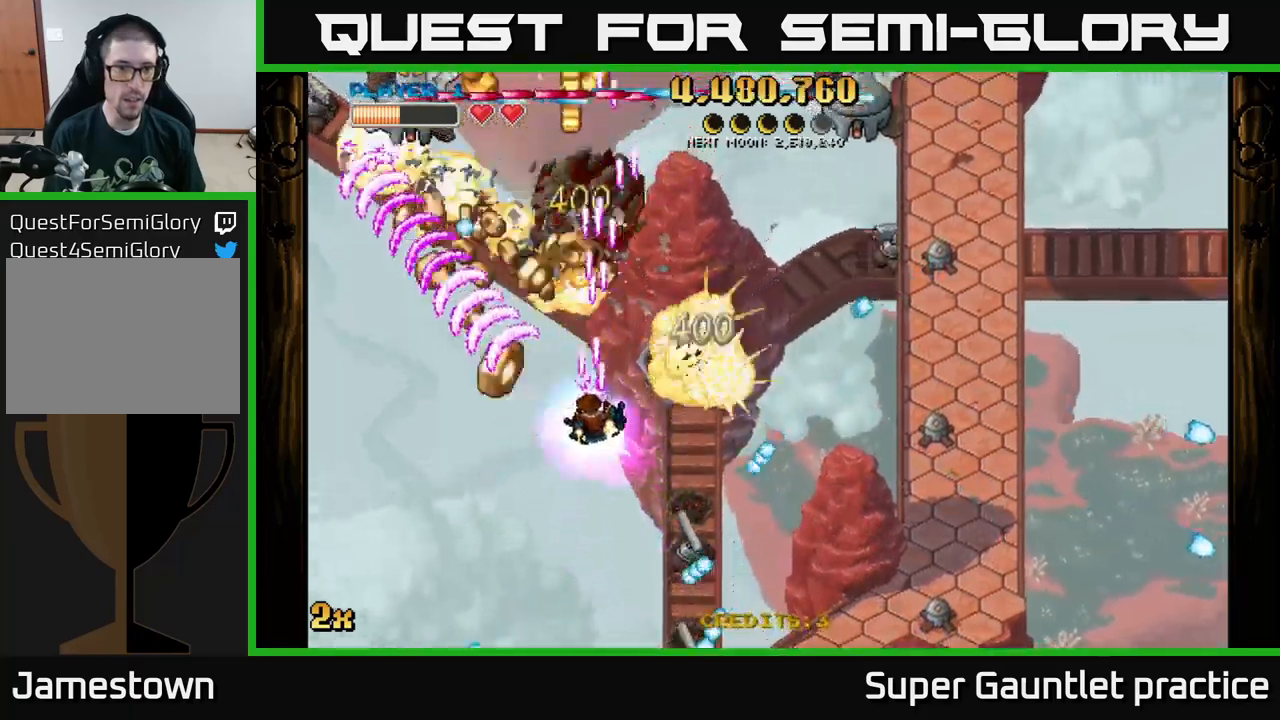
{"buttons": ["A"], "left_stick": "left", "events": [[133, "left_stick", "up-left"], [233, "left_stick", "down-left"], [350, "left_stick", "left"]]}